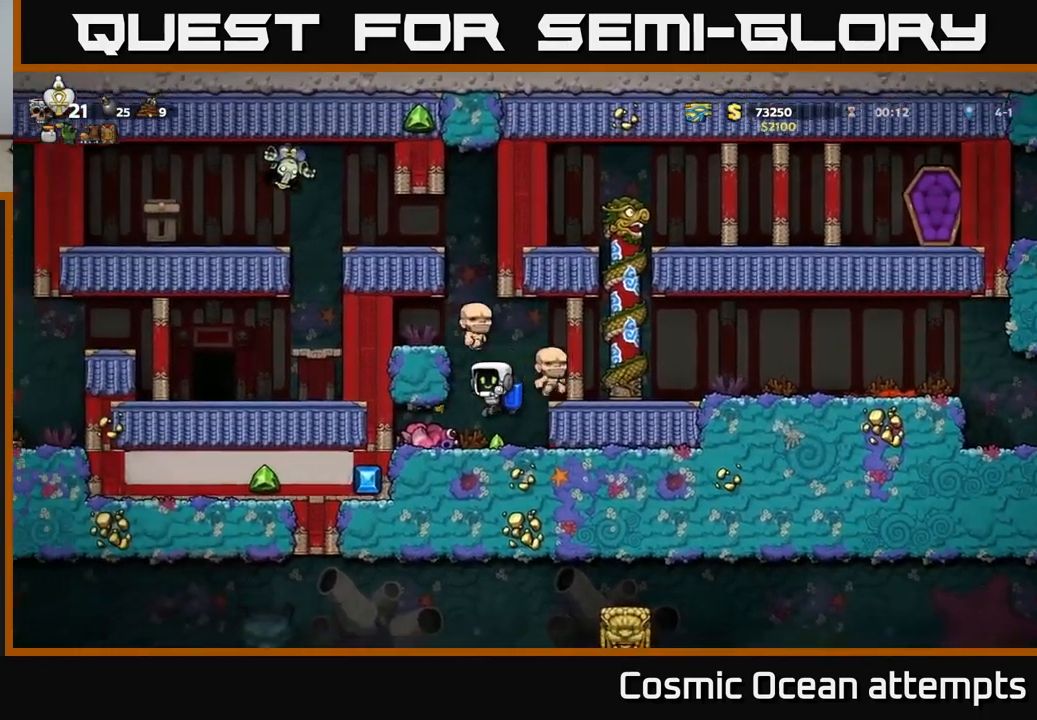
Gameplay with a controller (Xbox layout); each line is a JSON object with the inputs held at the frame after it. "events" lists button and stick changes between this image and that frame as [ms after this image, input, new state], when the widget could be followed in between. Not read: L1 right_stick.
{"buttons": ["DPAD_RIGHT"], "left_stick": "center", "events": [[183, "A", "down"], [183, "DPAD_RIGHT", "down"], [317, "A", "up"]]}
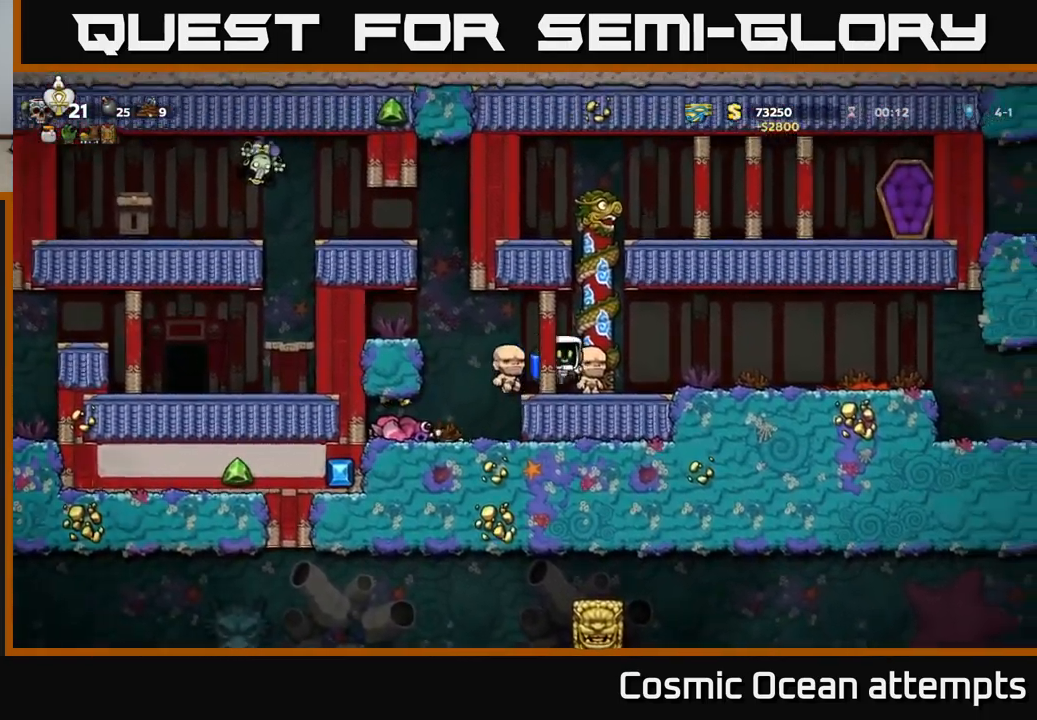
{"buttons": ["DPAD_LEFT"], "left_stick": "center", "events": [[217, "DPAD_RIGHT", "up"], [467, "DPAD_LEFT", "down"]]}
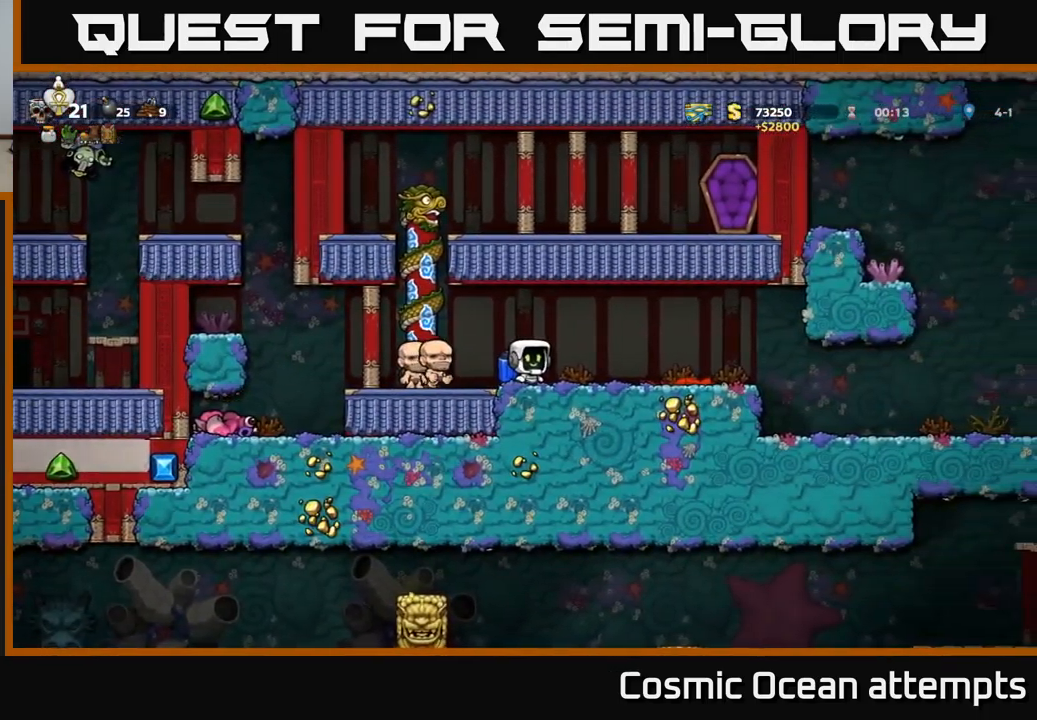
{"buttons": [], "left_stick": "center", "events": [[17, "DPAD_LEFT", "up"]]}
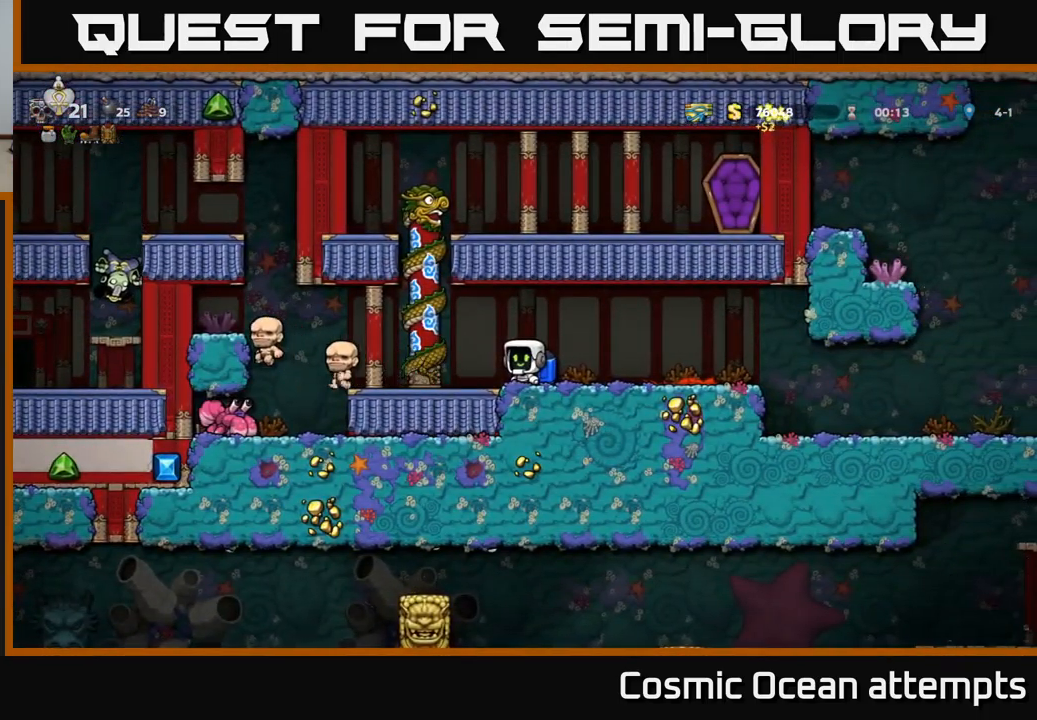
{"buttons": [], "left_stick": "center", "events": []}
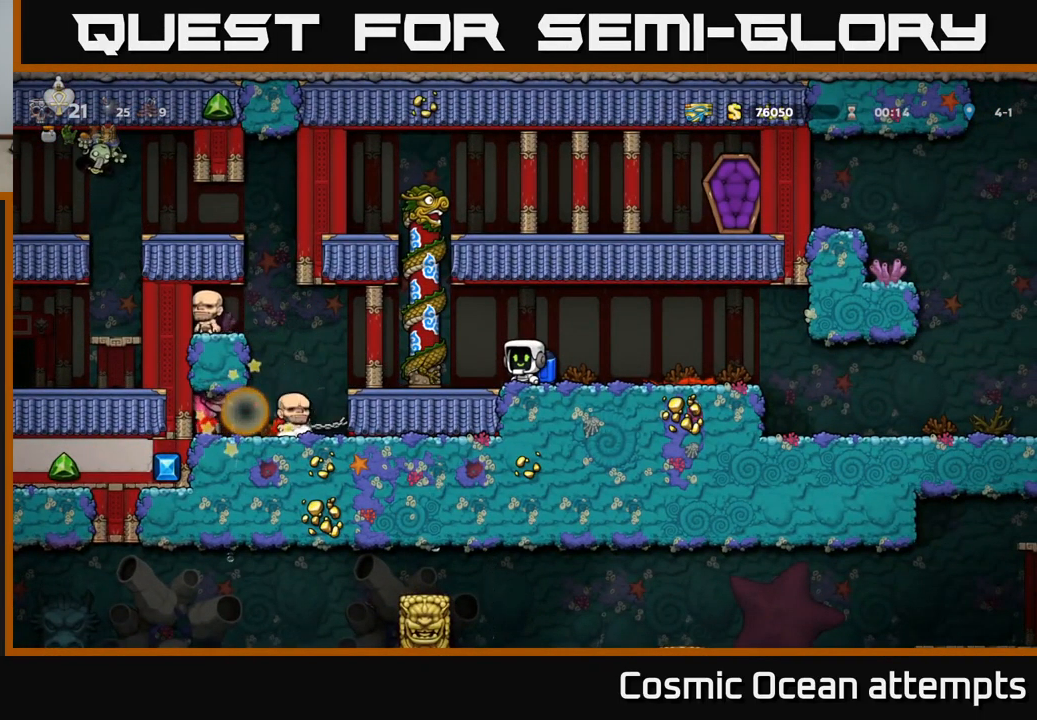
{"buttons": ["DPAD_LEFT"], "left_stick": "center", "events": [[217, "DPAD_LEFT", "down"]]}
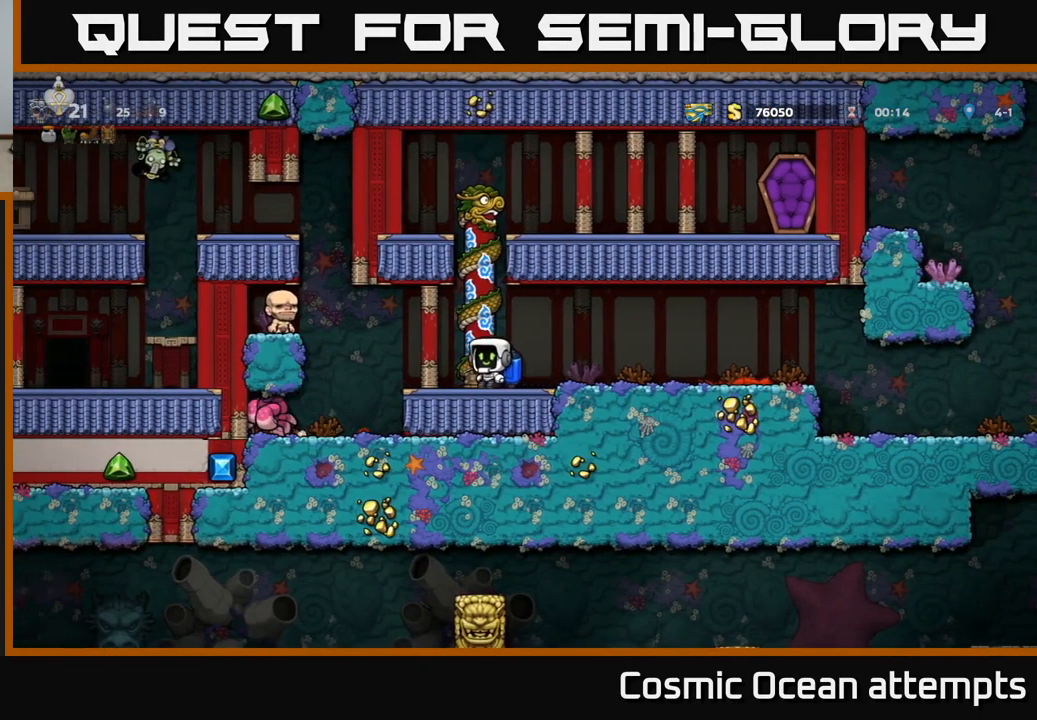
{"buttons": ["DPAD_LEFT"], "left_stick": "center", "events": []}
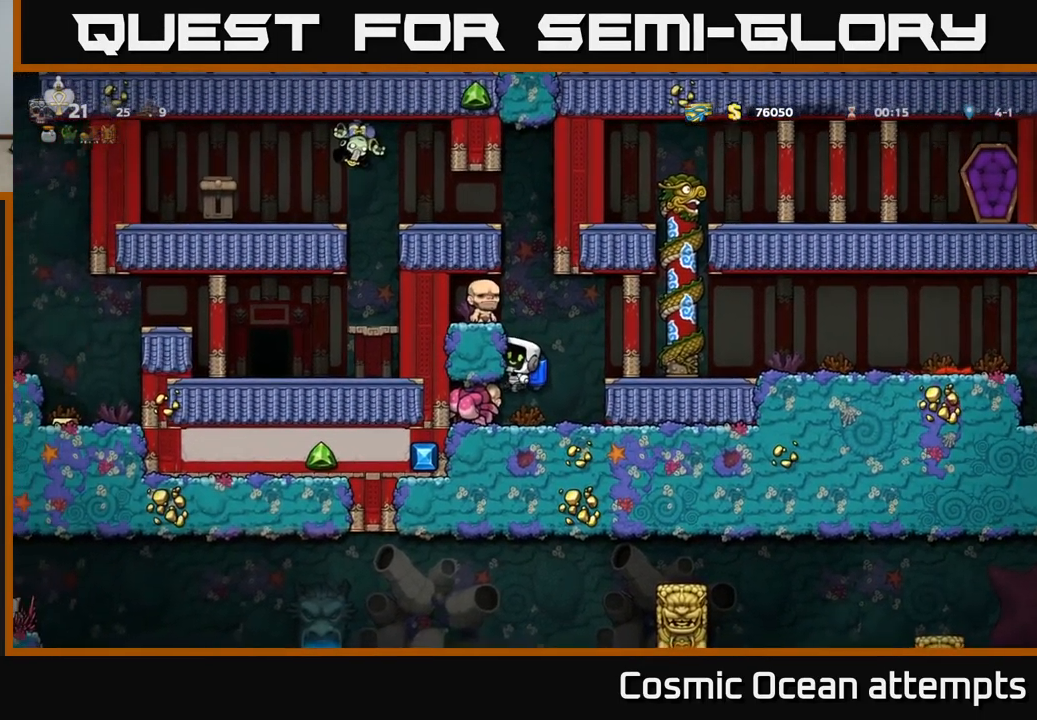
{"buttons": ["A"], "left_stick": "center", "events": [[17, "DPAD_LEFT", "up"], [67, "DPAD_RIGHT", "down"], [250, "DPAD_RIGHT", "up"], [384, "A", "down"]]}
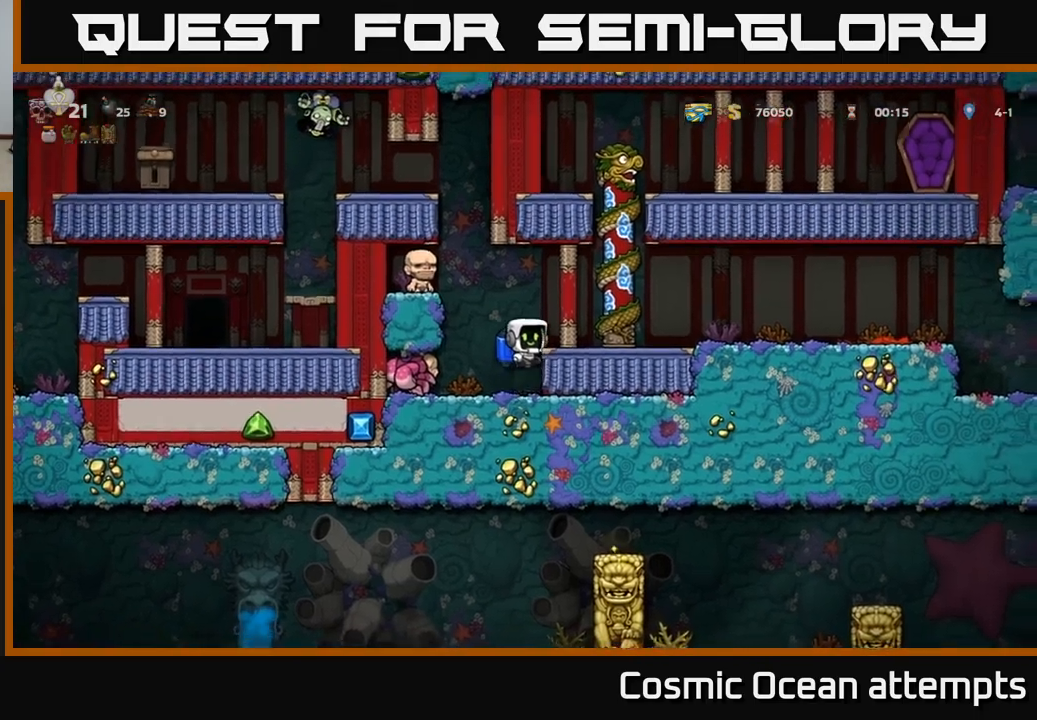
{"buttons": ["A"], "left_stick": "center", "events": [[17, "DPAD_LEFT", "down"], [34, "A", "up"], [84, "A", "down"], [200, "DPAD_LEFT", "up"]]}
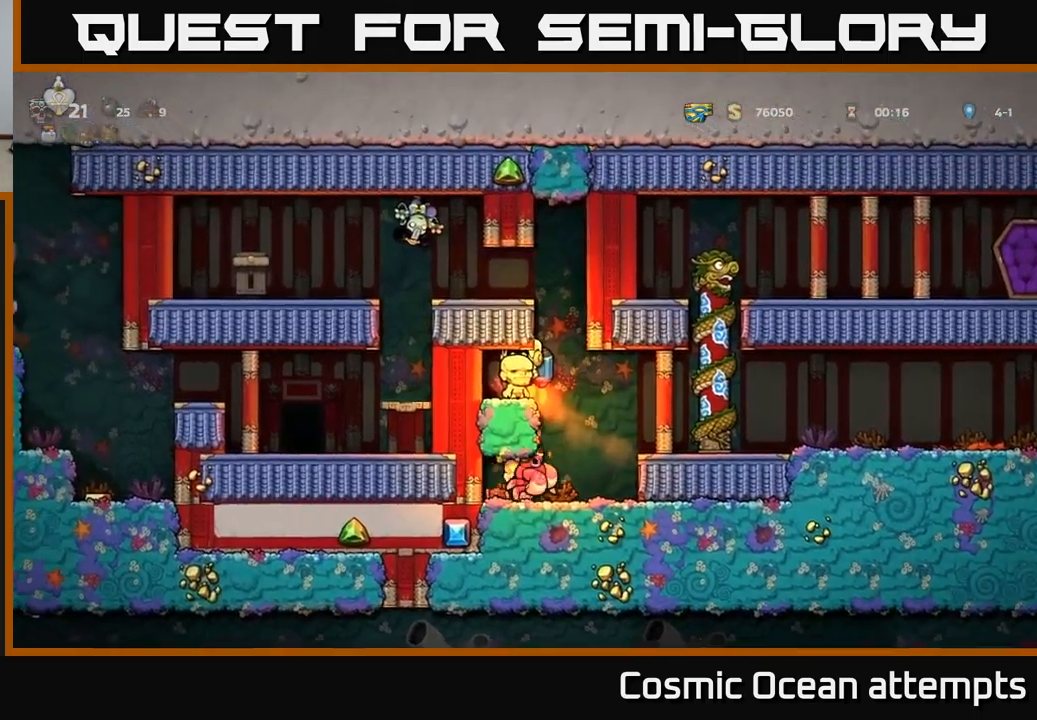
{"buttons": ["A"], "left_stick": "center", "events": [[100, "DPAD_RIGHT", "down"], [217, "DPAD_RIGHT", "up"], [250, "DPAD_LEFT", "down"], [384, "DPAD_LEFT", "up"]]}
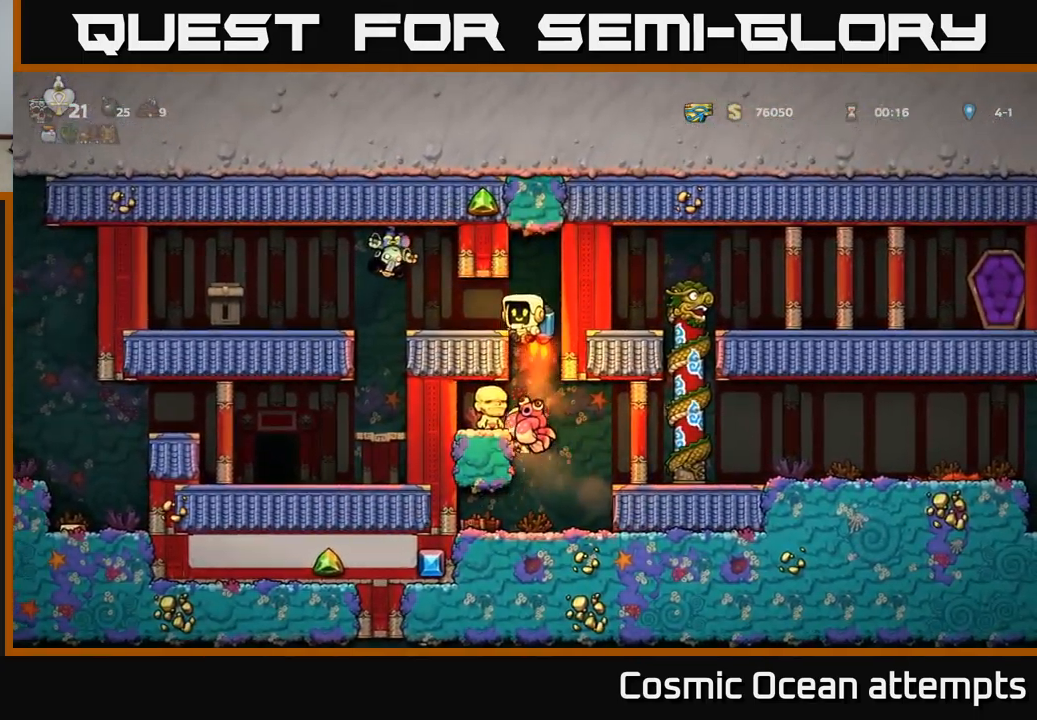
{"buttons": [], "left_stick": "center", "events": [[84, "A", "up"], [250, "DPAD_LEFT", "down"], [334, "DPAD_LEFT", "up"]]}
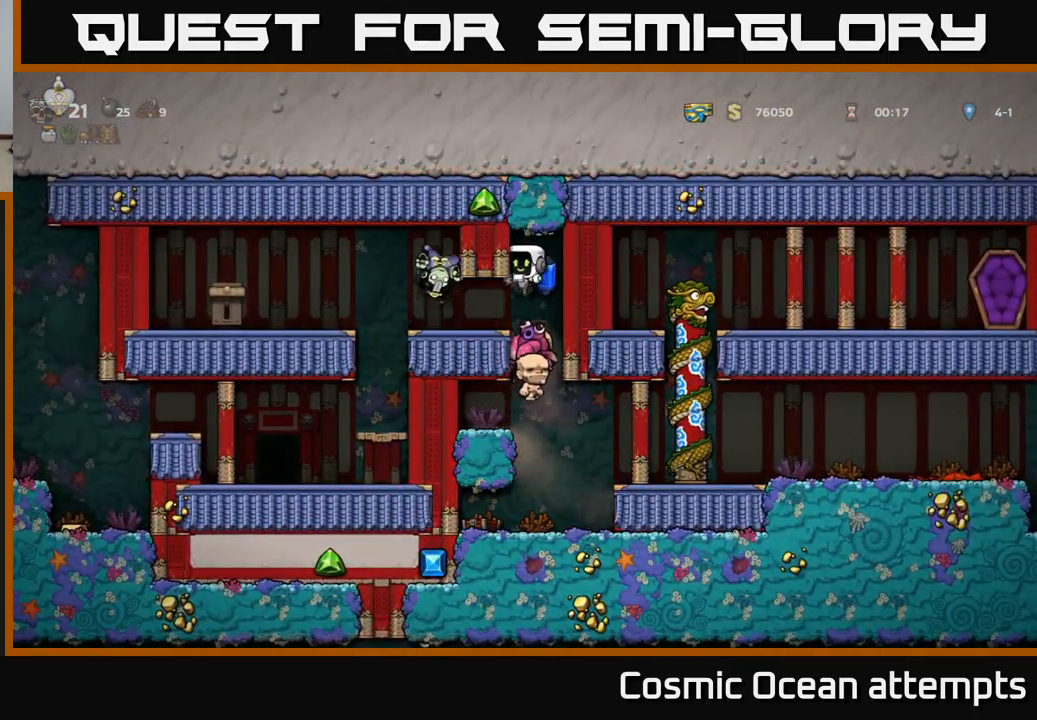
{"buttons": ["A"], "left_stick": "center", "events": [[467, "A", "down"]]}
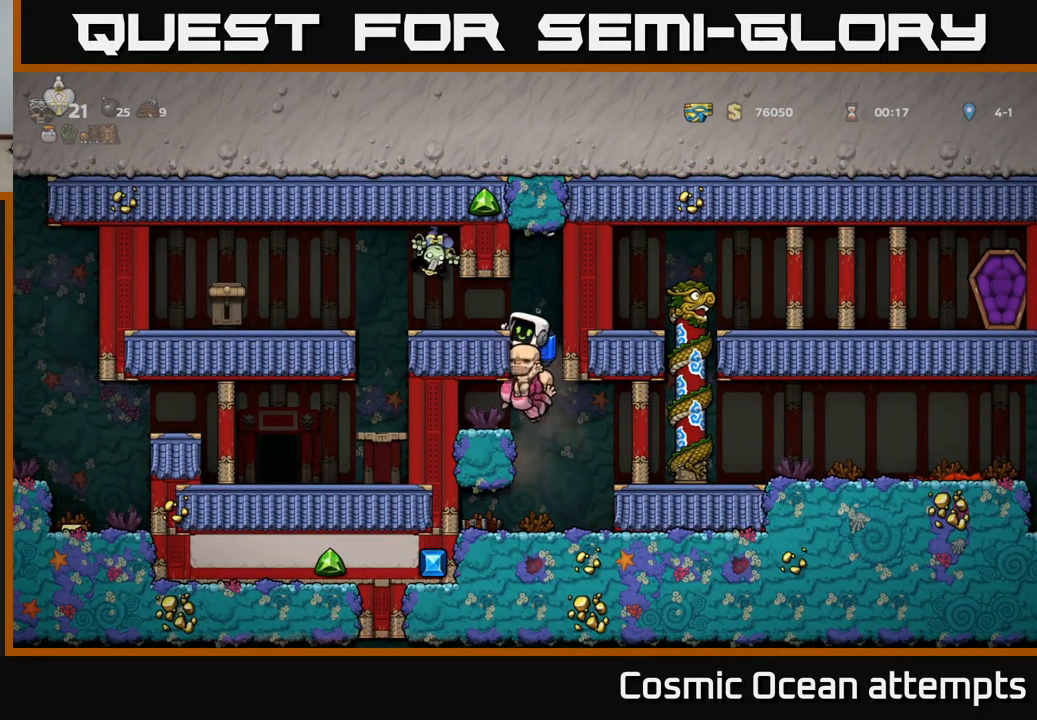
{"buttons": [], "left_stick": "center", "events": [[100, "A", "up"], [150, "DPAD_LEFT", "down"], [234, "DPAD_LEFT", "up"]]}
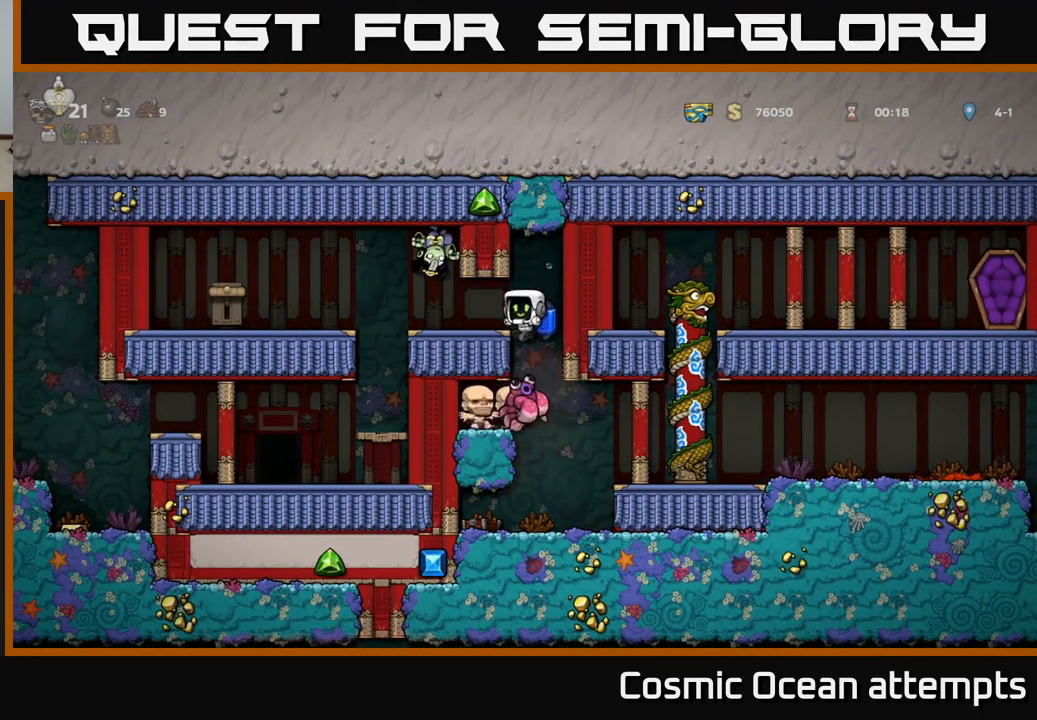
{"buttons": [], "left_stick": "center", "events": []}
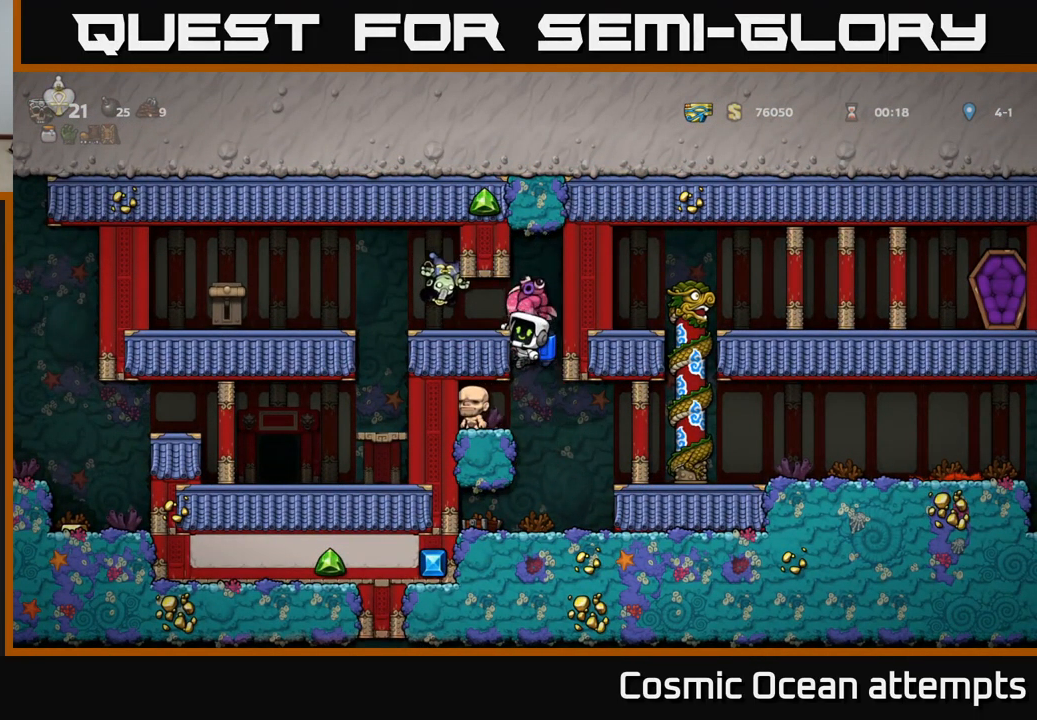
{"buttons": [], "left_stick": "center", "events": []}
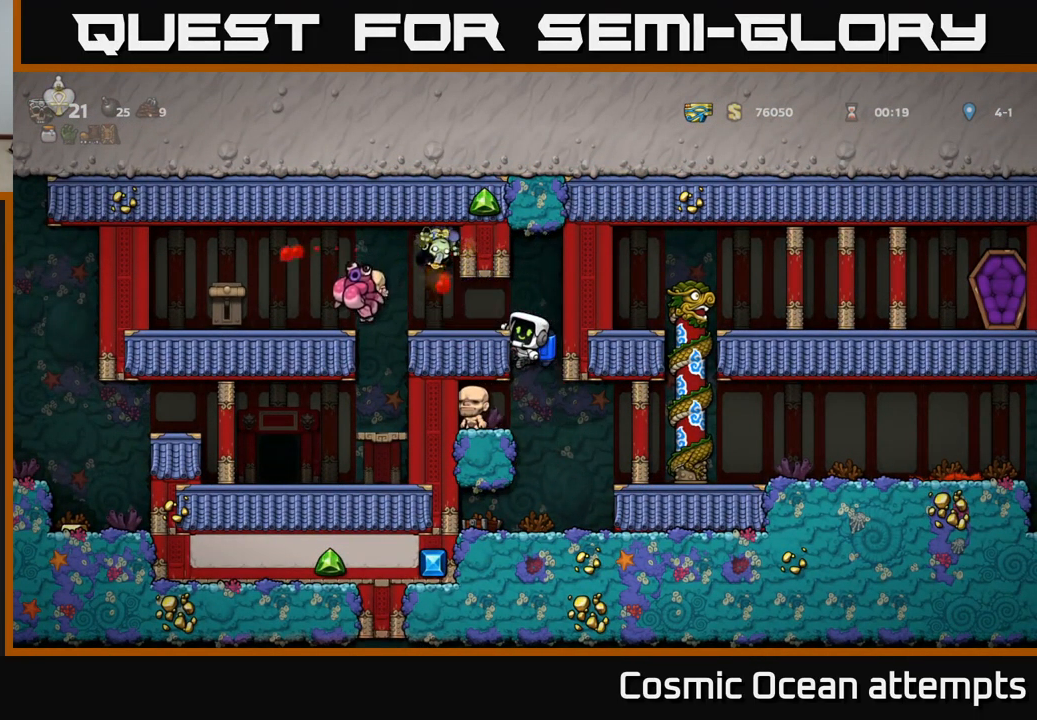
{"buttons": [], "left_stick": "center", "events": []}
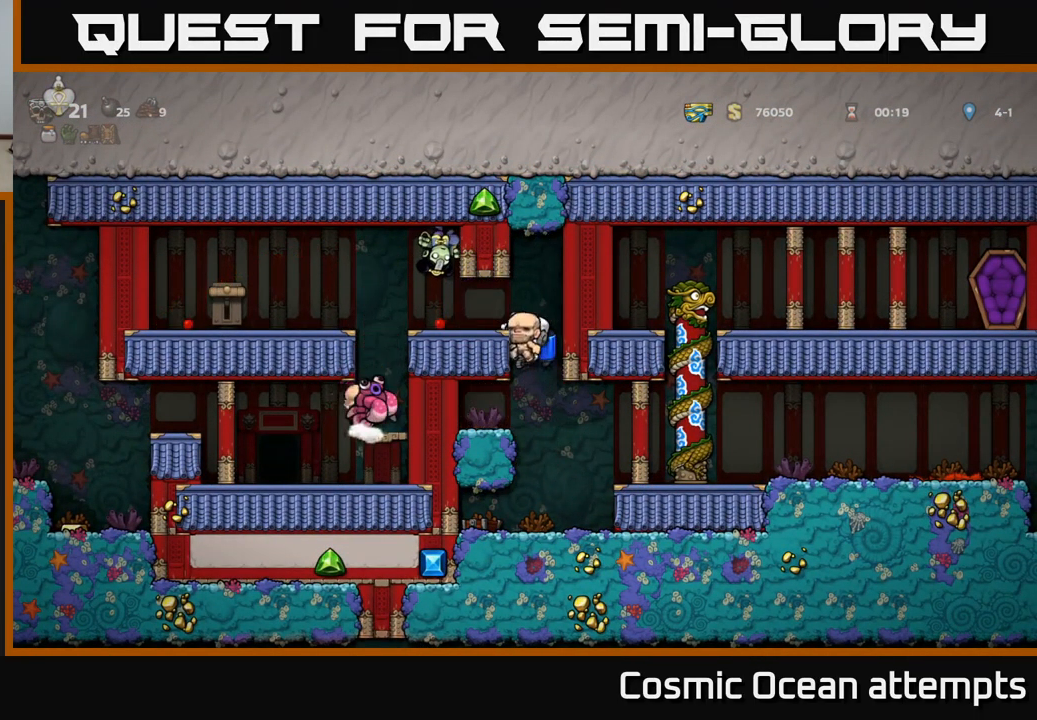
{"buttons": [], "left_stick": "center", "events": []}
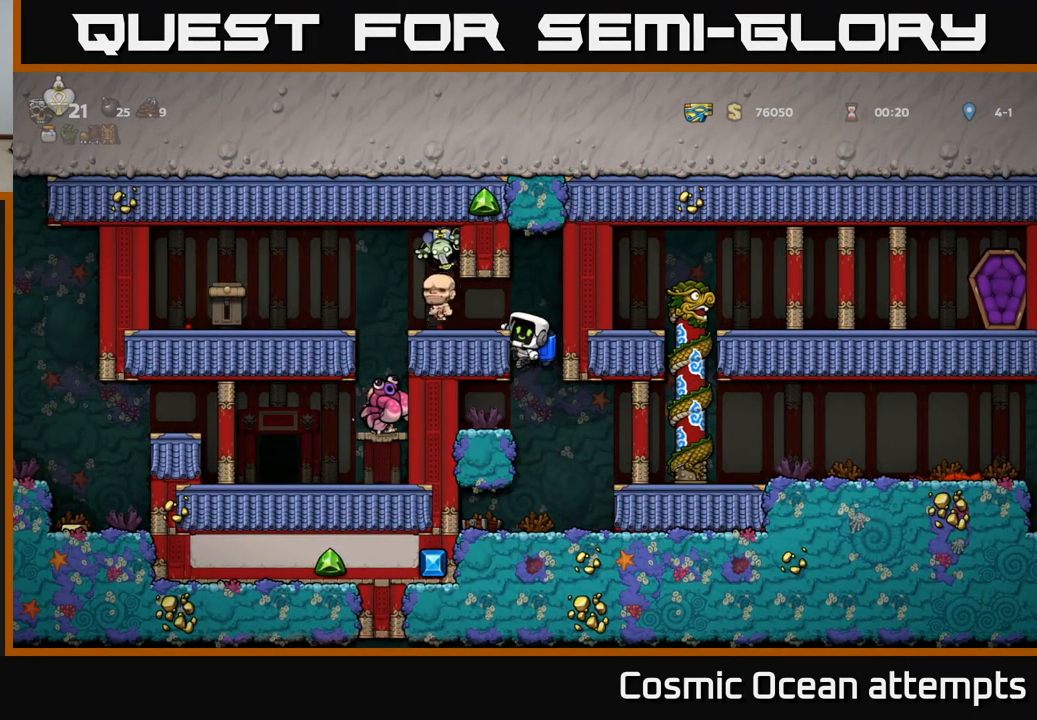
{"buttons": ["A"], "left_stick": "center", "events": [[466, "A", "down"]]}
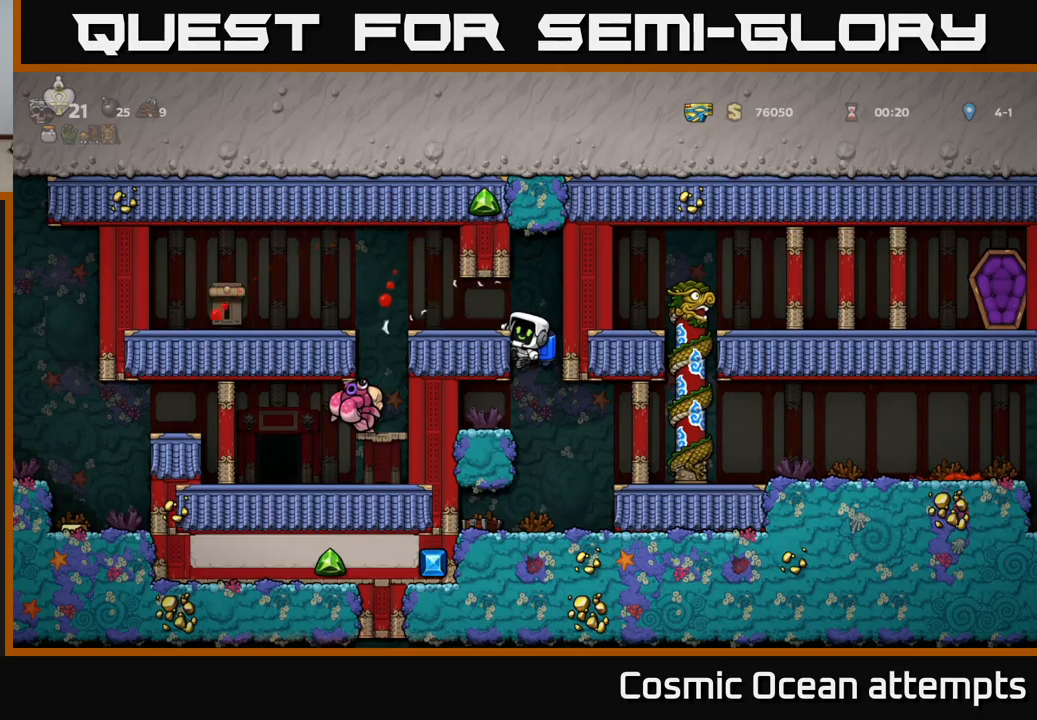
{"buttons": ["DPAD_LEFT"], "left_stick": "center", "events": [[33, "DPAD_LEFT", "down"], [66, "A", "up"]]}
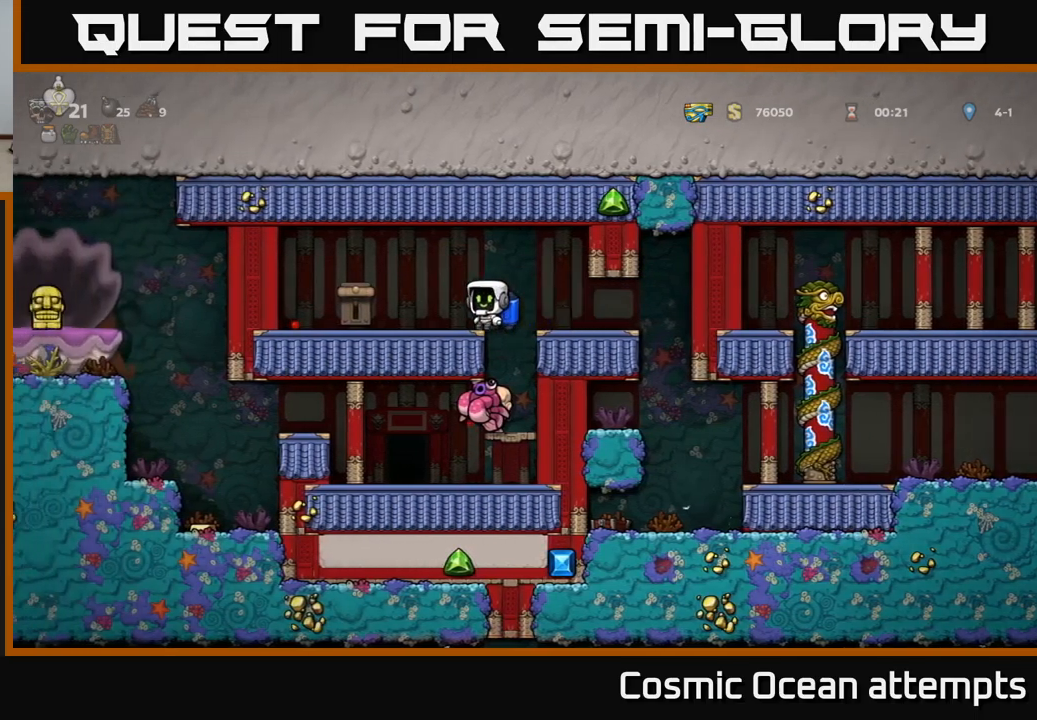
{"buttons": [], "left_stick": "center", "events": [[150, "DPAD_LEFT", "up"], [233, "X", "down"], [333, "X", "up"]]}
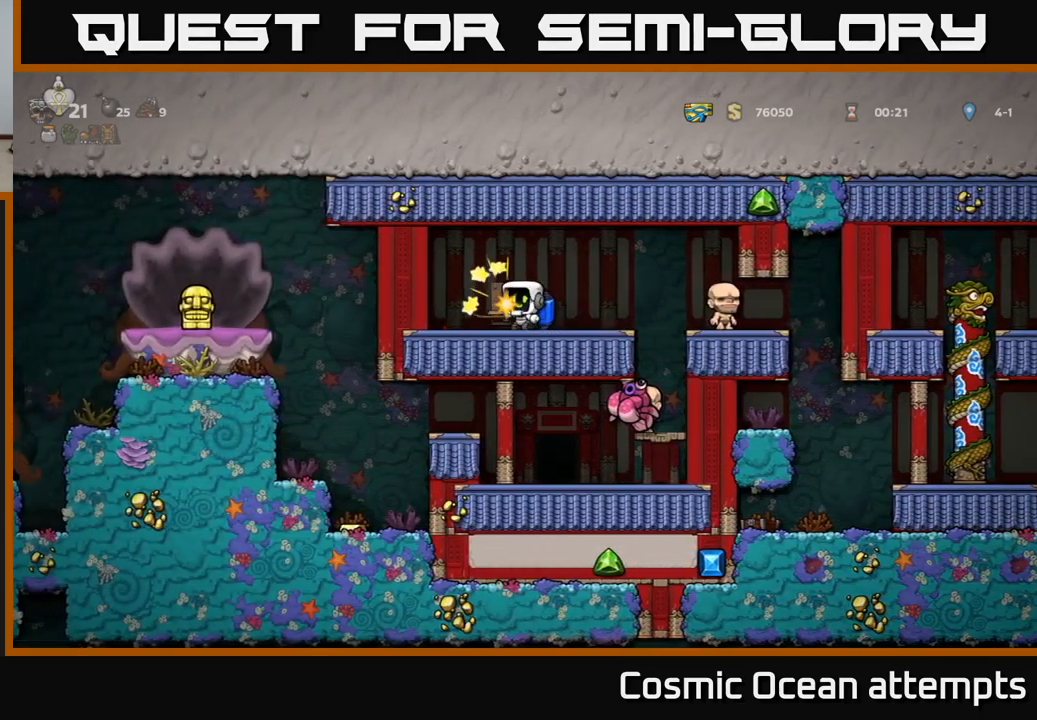
{"buttons": ["DPAD_RIGHT"], "left_stick": "center", "events": [[283, "DPAD_RIGHT", "down"]]}
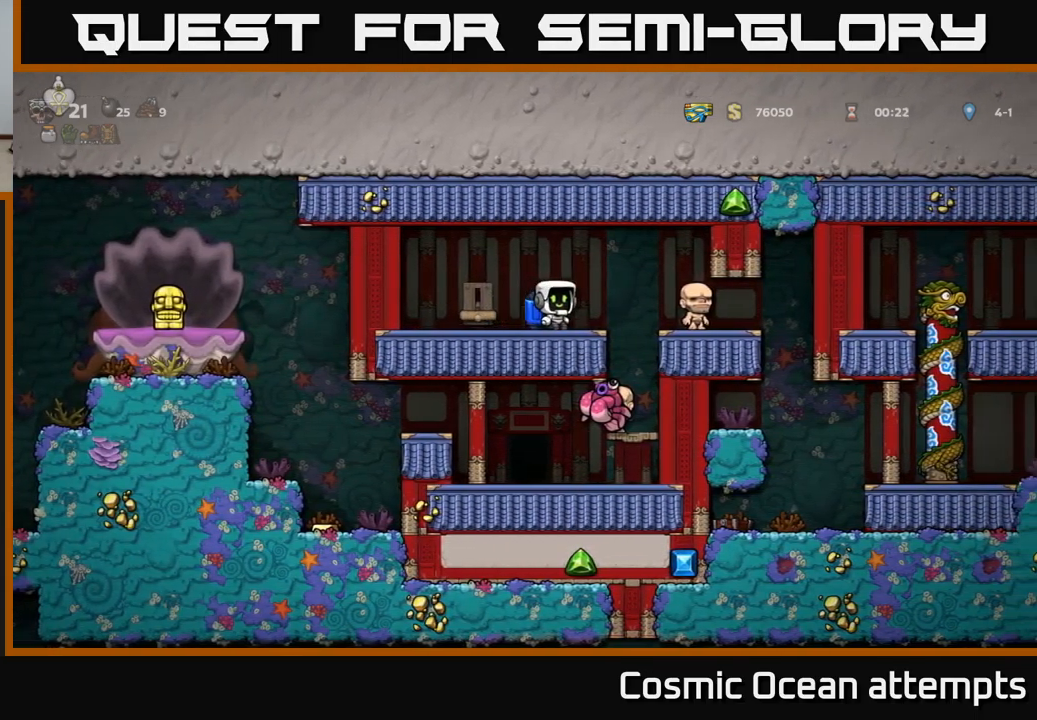
{"buttons": [], "left_stick": "center", "events": [[50, "DPAD_RIGHT", "up"], [333, "DPAD_RIGHT", "down"], [400, "DPAD_RIGHT", "up"]]}
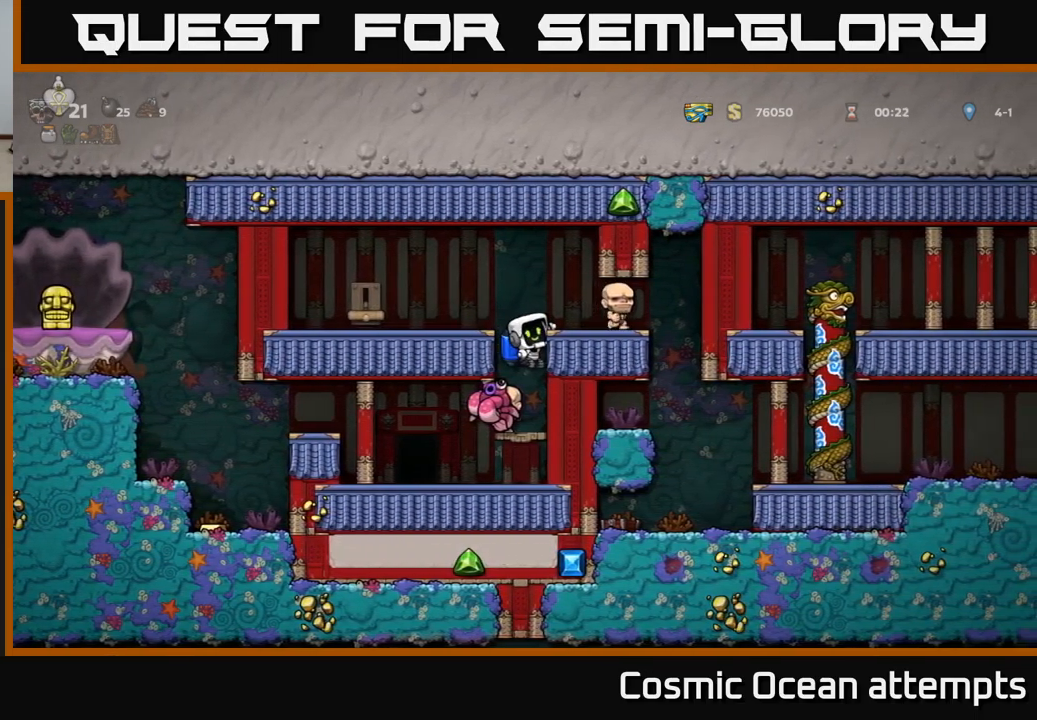
{"buttons": [], "left_stick": "center", "events": [[316, "DPAD_DOWN", "down"], [350, "A", "down"], [450, "A", "up"], [466, "DPAD_DOWN", "up"]]}
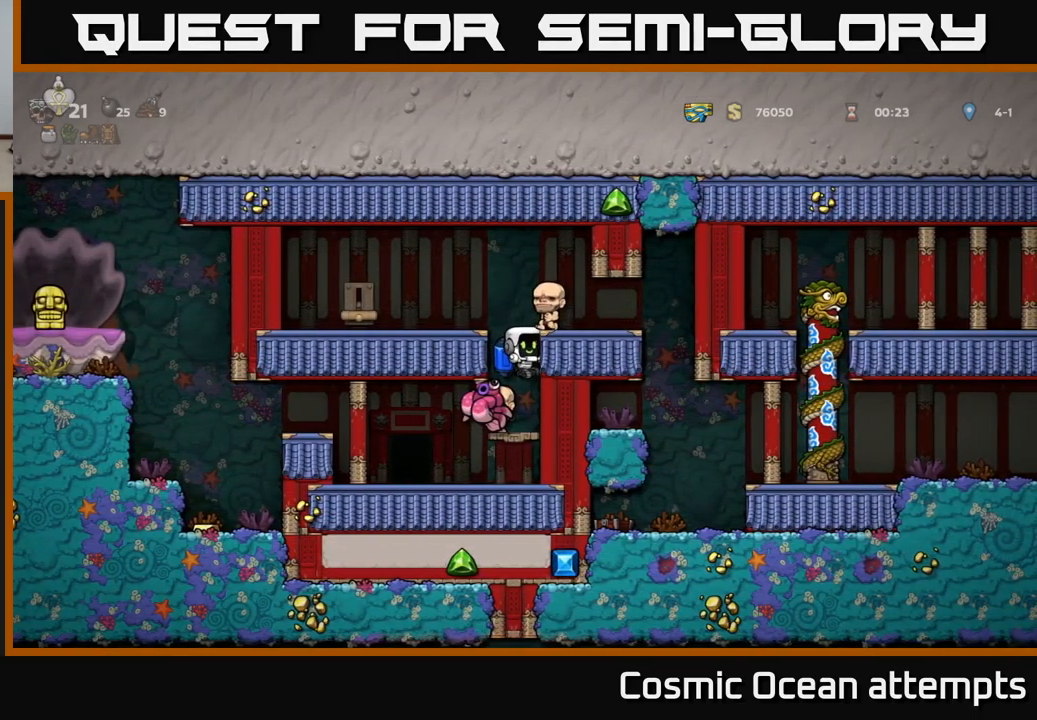
{"buttons": ["DPAD_LEFT"], "left_stick": "center", "events": [[16, "DPAD_LEFT", "down"], [116, "DPAD_DOWN", "down"], [133, "DPAD_LEFT", "up"], [233, "A", "down"], [283, "DPAD_DOWN", "up"], [300, "DPAD_LEFT", "down"], [316, "A", "up"]]}
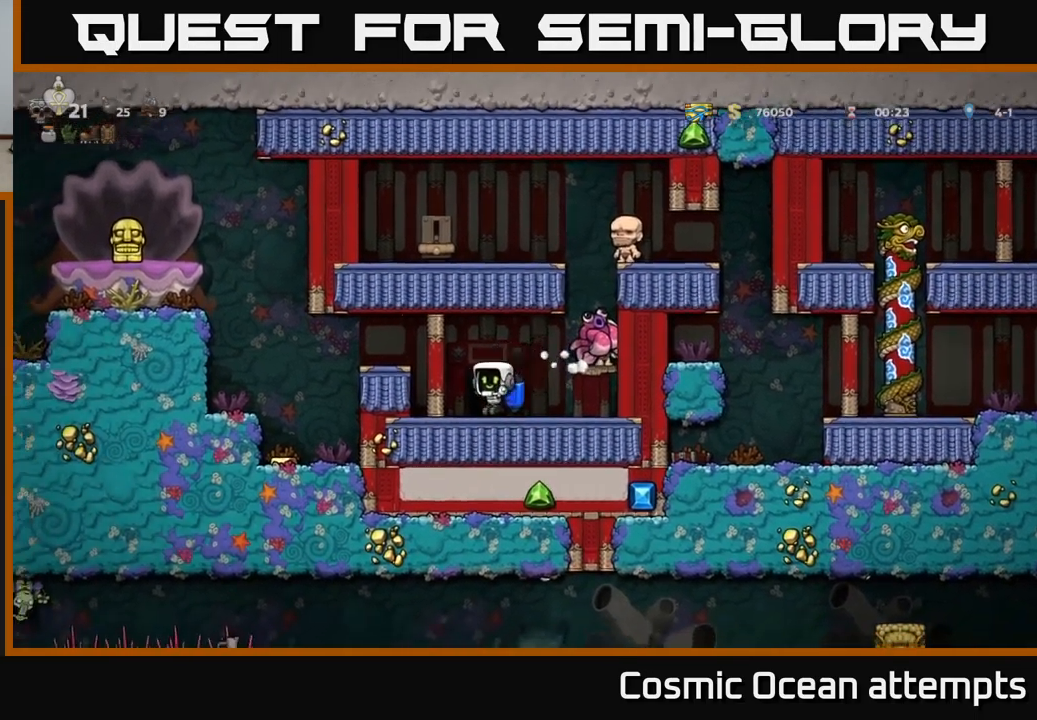
{"buttons": [], "left_stick": "center", "events": [[33, "DPAD_LEFT", "up"], [350, "DPAD_RIGHT", "down"], [466, "DPAD_RIGHT", "up"]]}
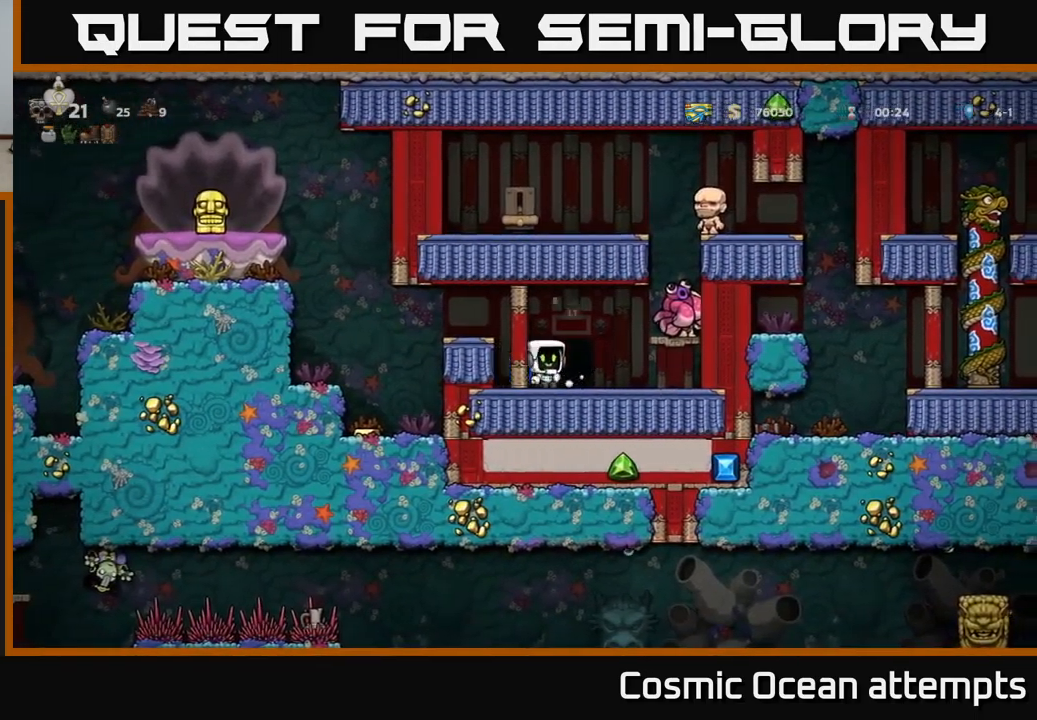
{"buttons": [], "left_stick": "center", "events": [[33, "L2", "down"], [133, "L2", "up"]]}
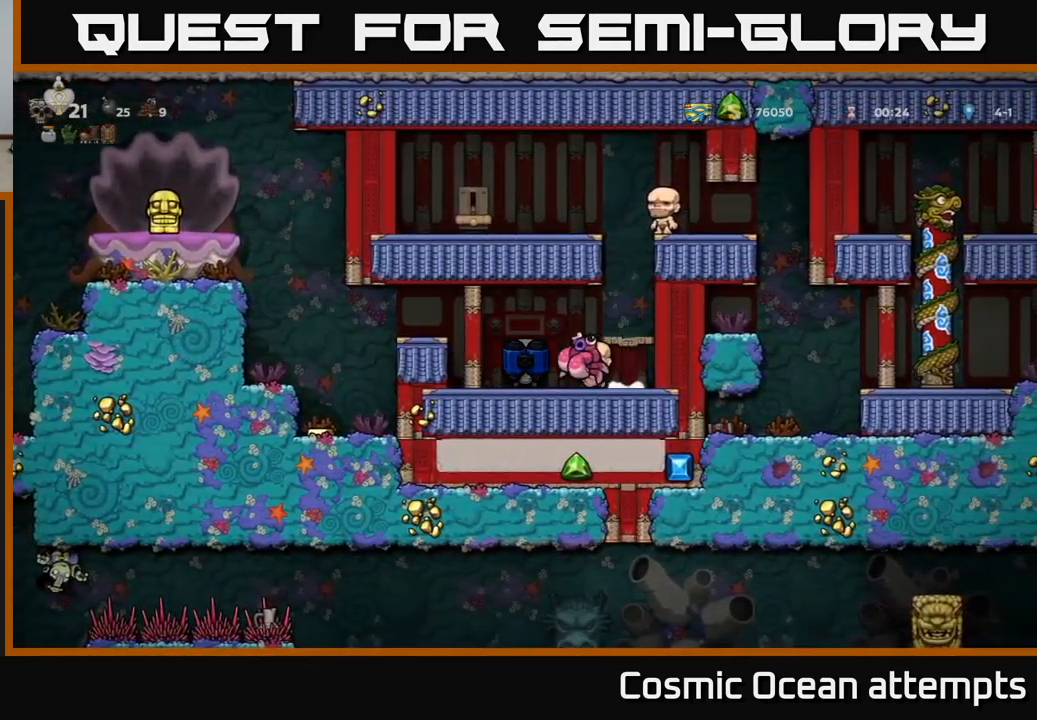
{"buttons": [], "left_stick": "center", "events": []}
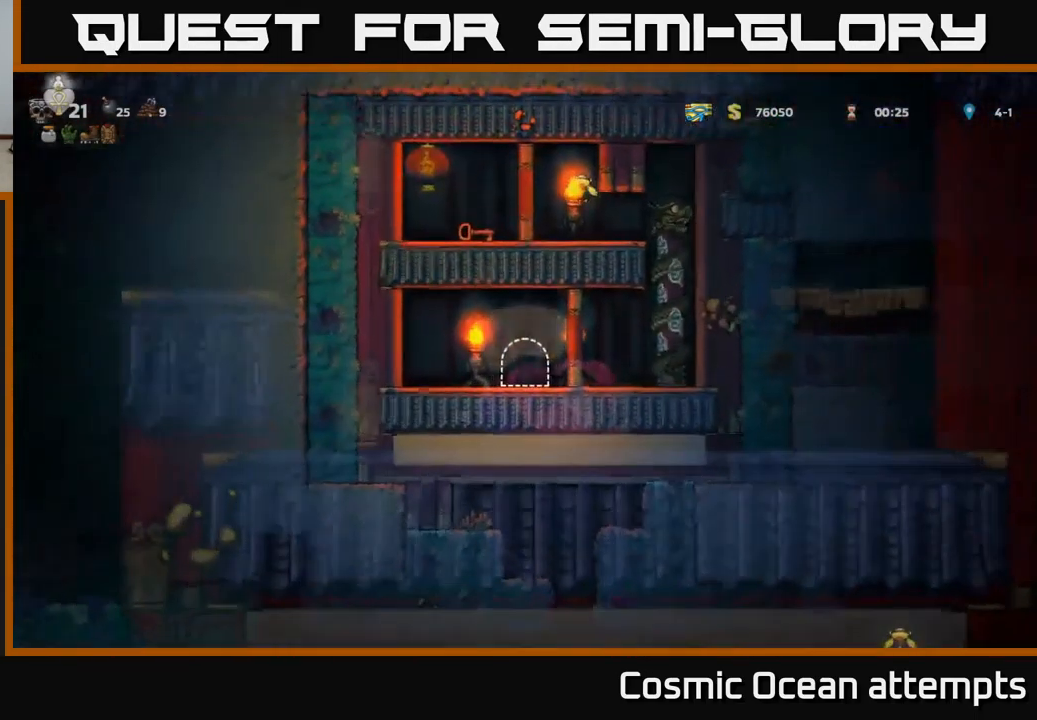
{"buttons": [], "left_stick": "center", "events": []}